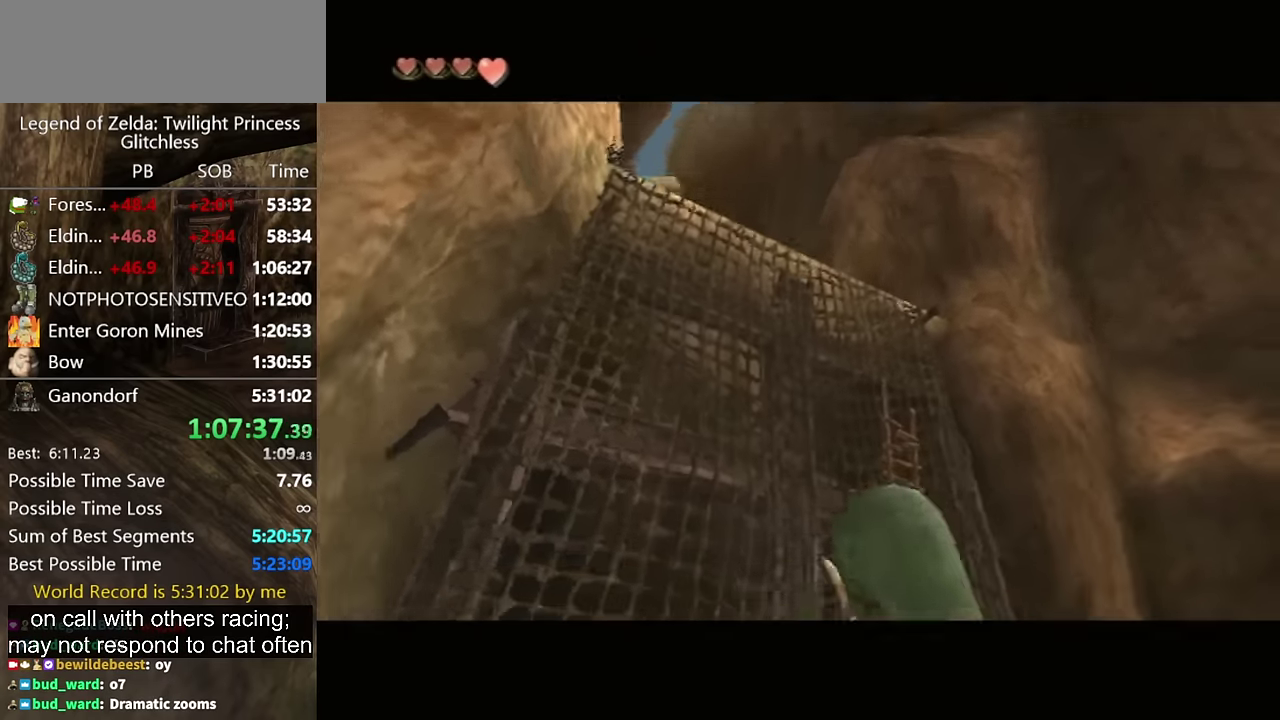
Gameplay with a controller (Nintendo layout); each line is a JSON object with the inputs held at the frame after it. "events" lists button and stick changes between this image and that frame as [ms after this image, input, new state], when the widget could be followed in between. Not read: L2 L3 R3 START.
{"buttons": [], "left_stick": "down-right", "right_stick": "center"}
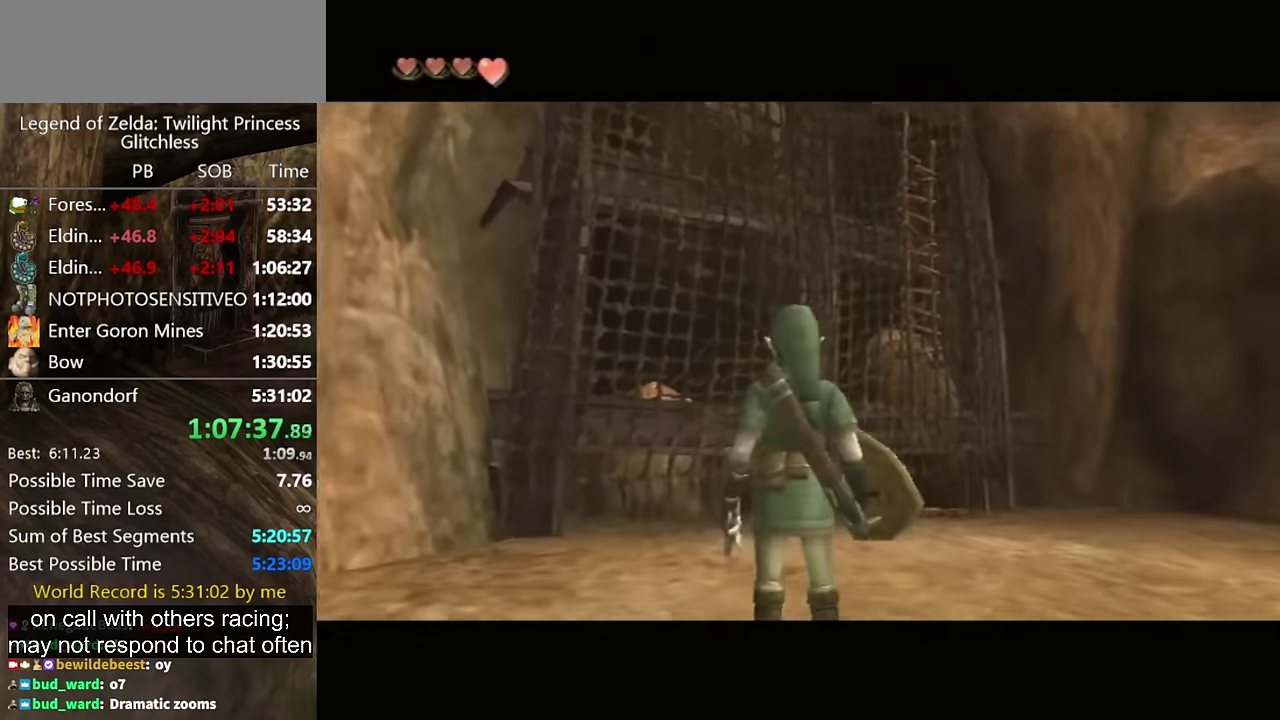
{"buttons": ["A"], "left_stick": "down-right", "right_stick": "center", "events": [[66, "A", "down"], [100, "A", "up"], [233, "A", "down"], [300, "A", "up"], [366, "A", "down"], [400, "A", "up"], [500, "A", "down"]]}
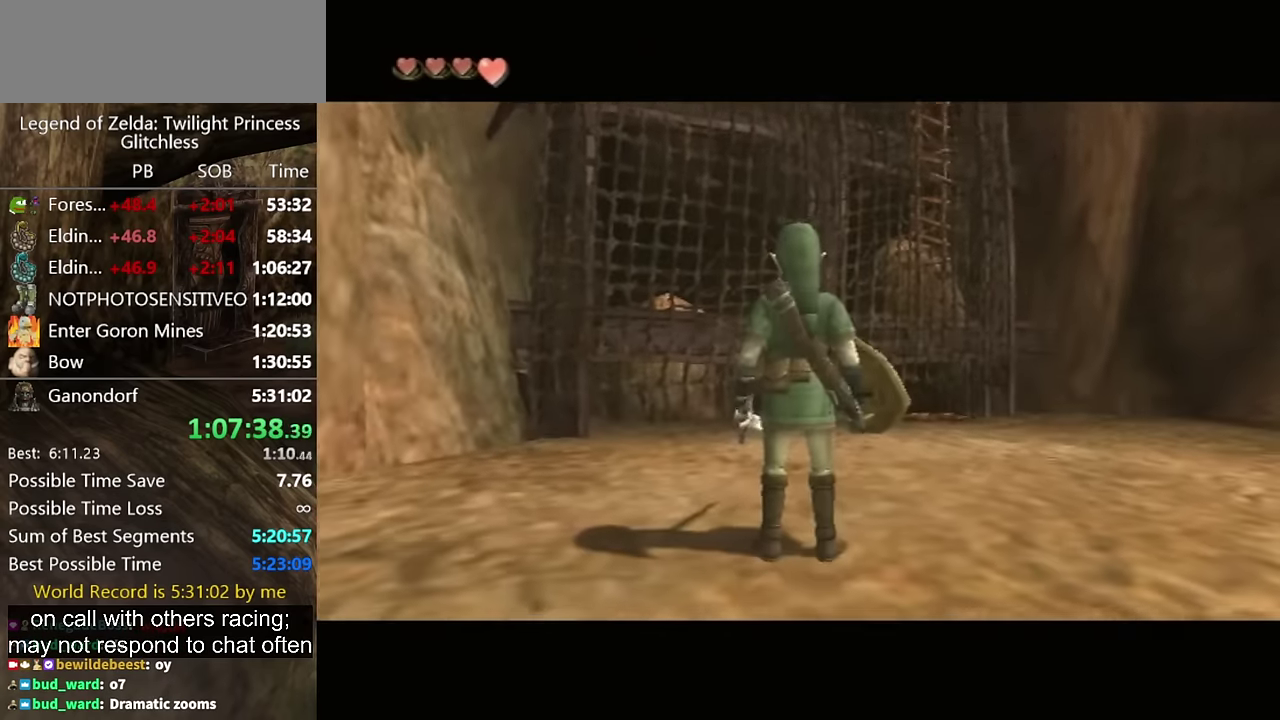
{"buttons": ["A"], "left_stick": "down-right", "right_stick": "center", "events": [[66, "A", "up"], [166, "A", "down"], [233, "A", "up"], [300, "A", "down"], [366, "A", "up"], [433, "A", "down"]]}
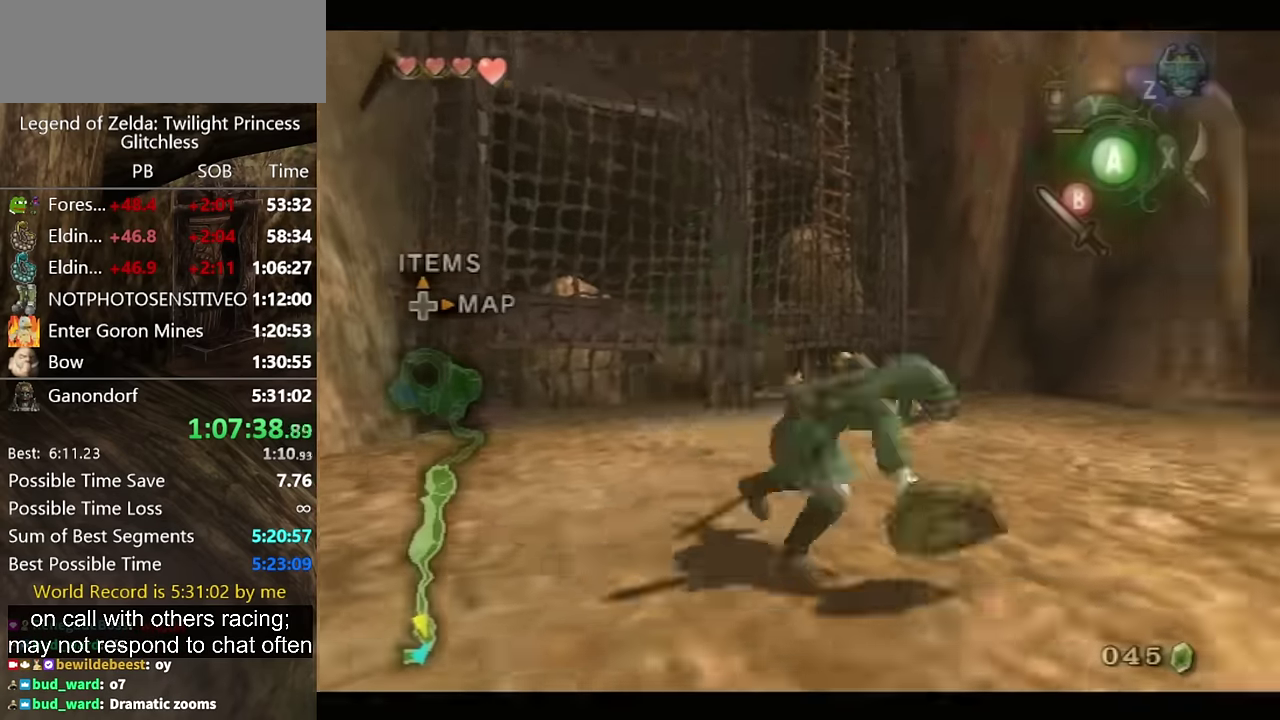
{"buttons": [], "left_stick": "up", "right_stick": "center", "events": [[33, "A", "up"], [100, "A", "down"], [166, "A", "up"], [233, "A", "down"], [233, "L1", "down"], [266, "A", "up"], [266, "left_stick", "center"], [433, "left_stick", "up"], [466, "L1", "up"]]}
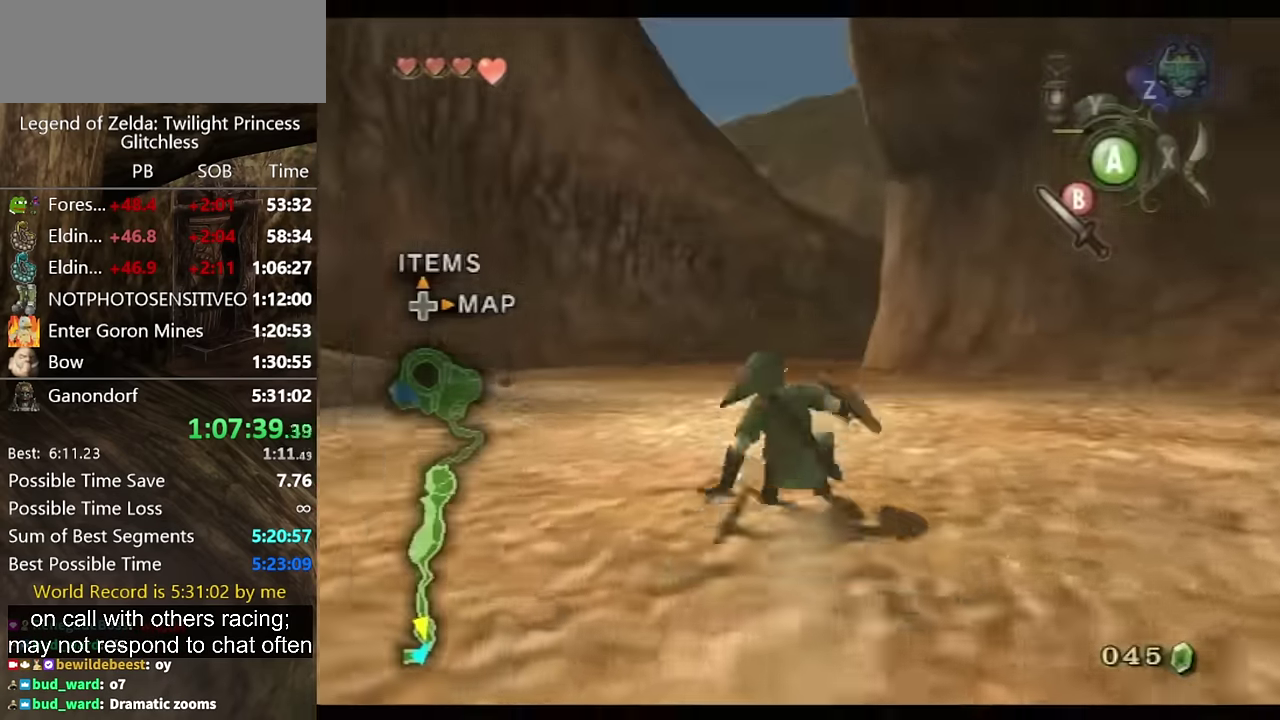
{"buttons": ["A"], "left_stick": "up", "right_stick": "center", "events": [[300, "A", "down"], [366, "A", "up"], [466, "A", "down"]]}
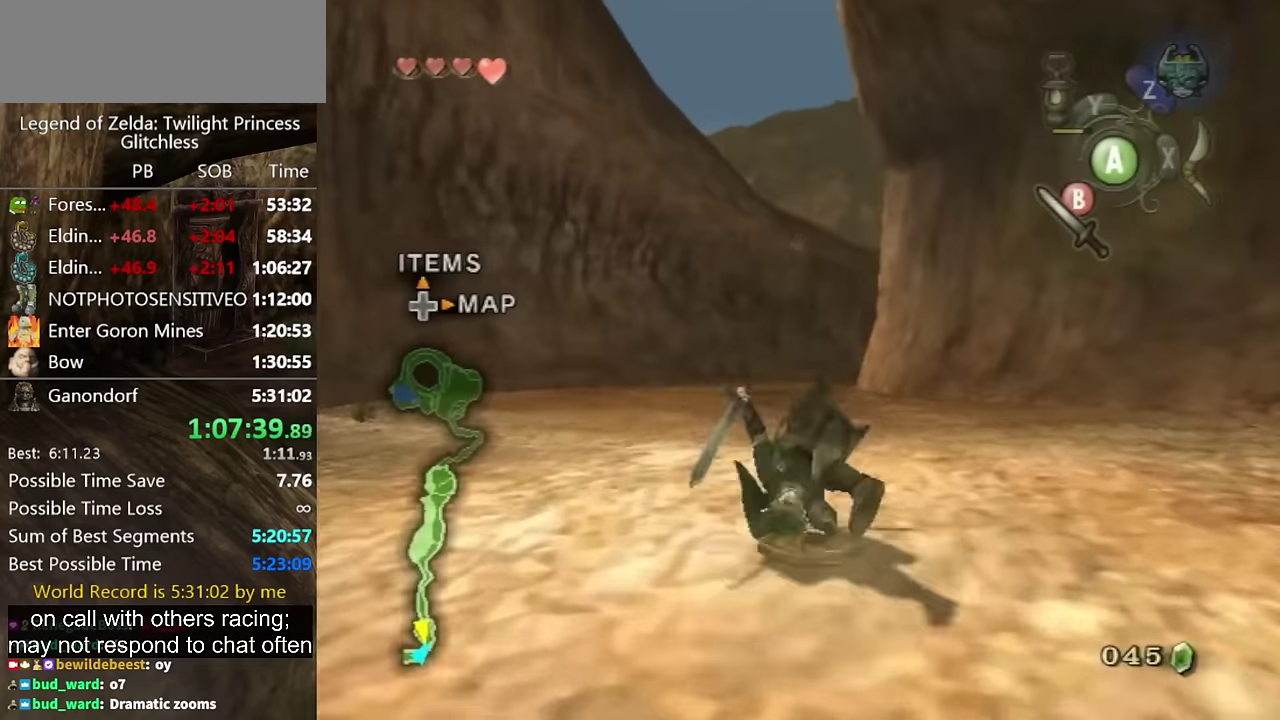
{"buttons": ["A"], "left_stick": "up", "right_stick": "center", "events": [[33, "A", "up"], [500, "A", "down"]]}
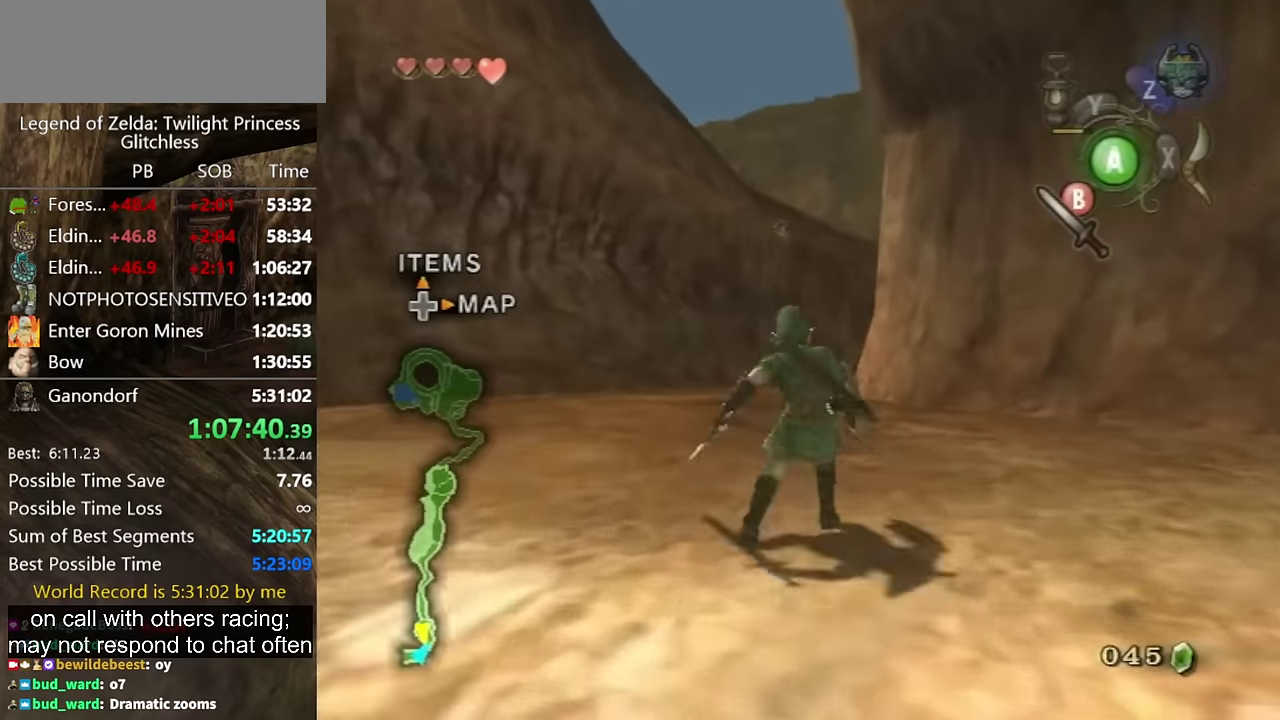
{"buttons": [], "left_stick": "up", "right_stick": "center", "events": [[66, "A", "up"]]}
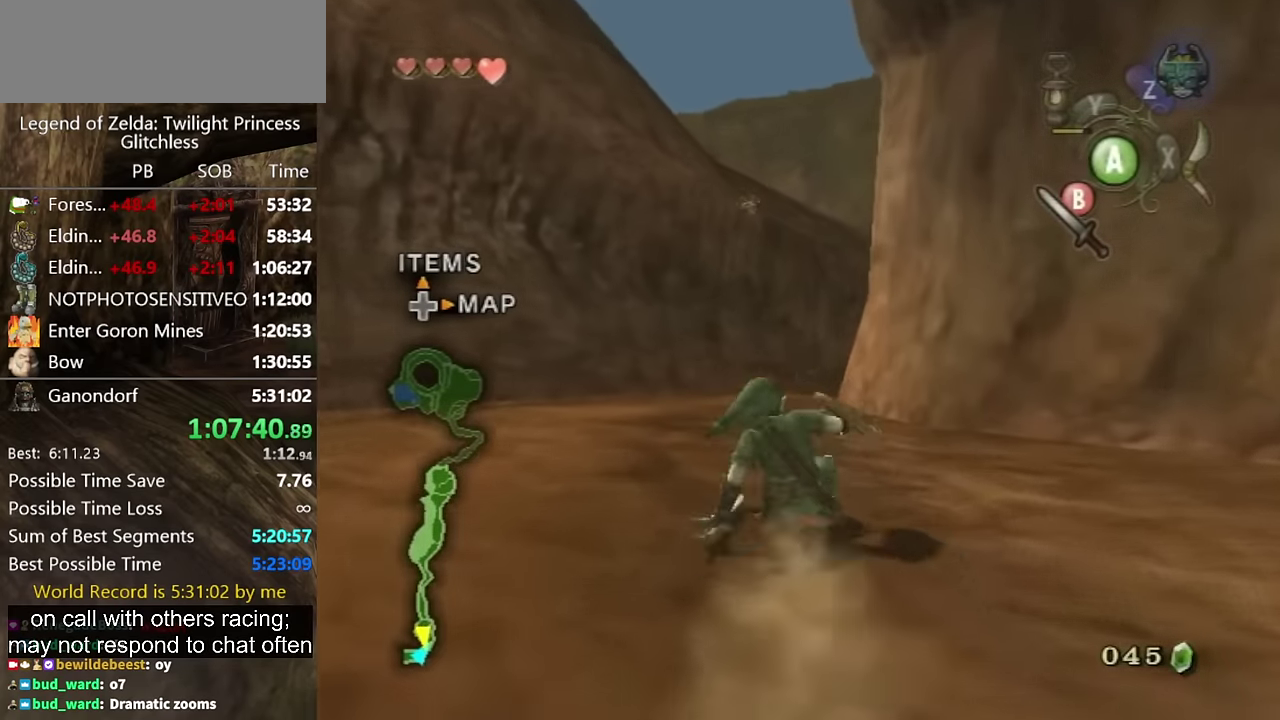
{"buttons": [], "left_stick": "up", "right_stick": "center", "events": []}
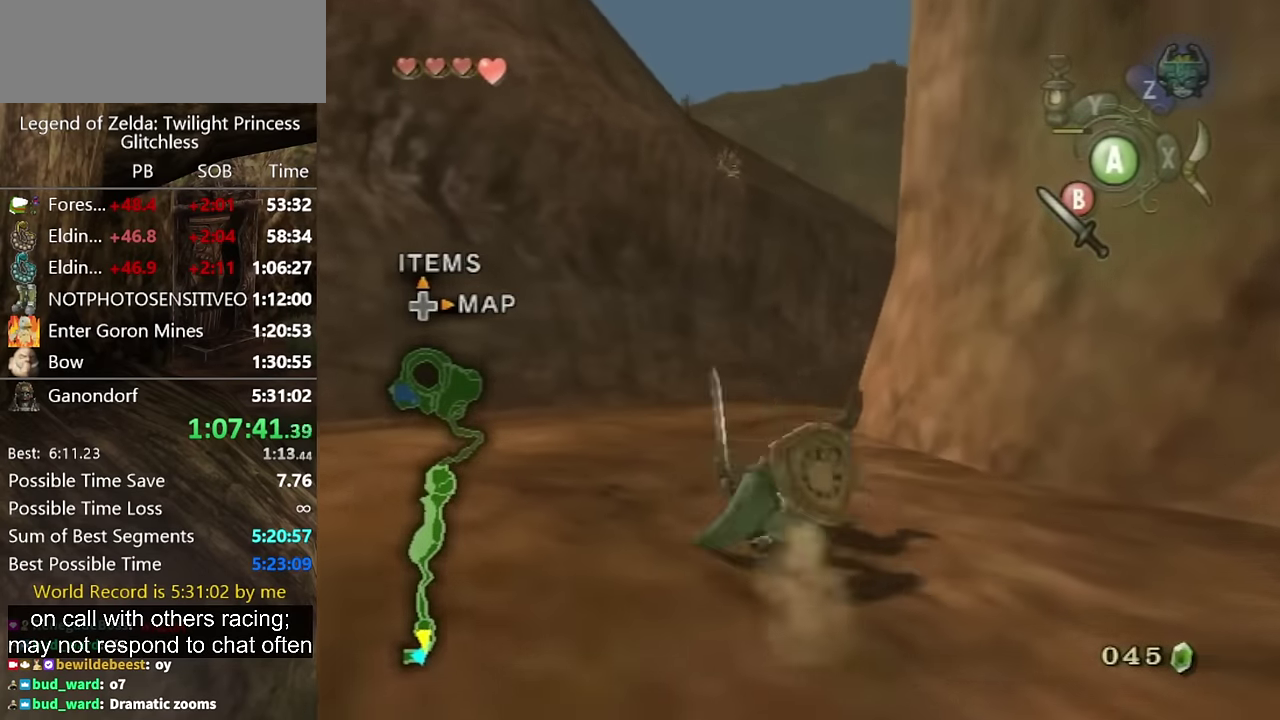
{"buttons": ["A"], "left_stick": "up", "right_stick": "center", "events": [[333, "A", "down"]]}
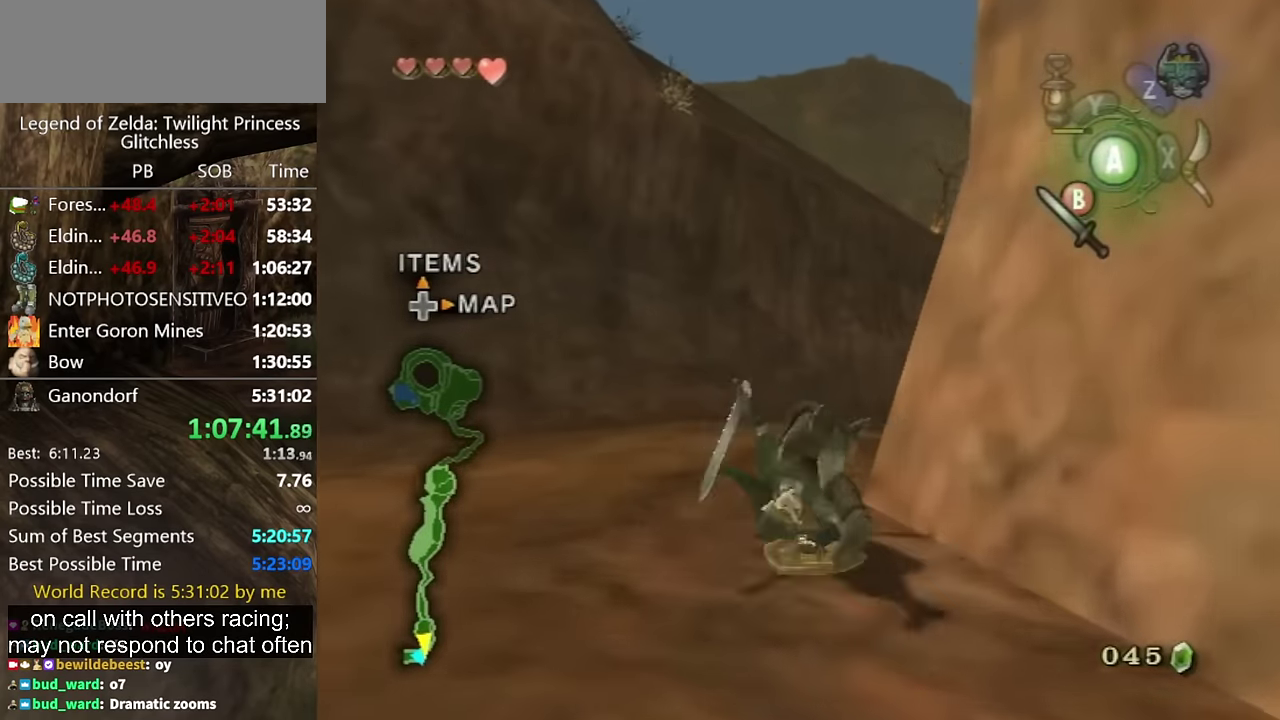
{"buttons": ["A"], "left_stick": "up-right", "right_stick": "center", "events": [[33, "A", "up"], [333, "left_stick", "up-right"], [500, "A", "down"]]}
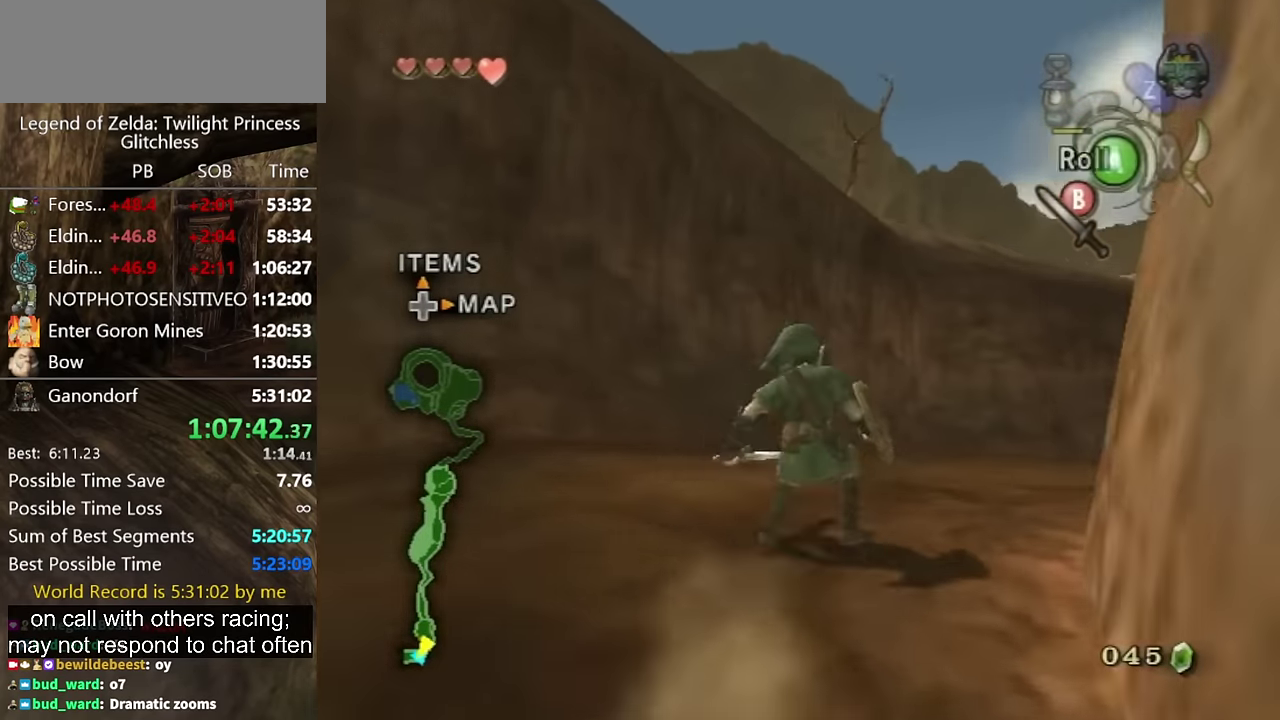
{"buttons": [], "left_stick": "up-right", "right_stick": "center", "events": [[100, "A", "up"], [166, "A", "down"], [400, "A", "up"]]}
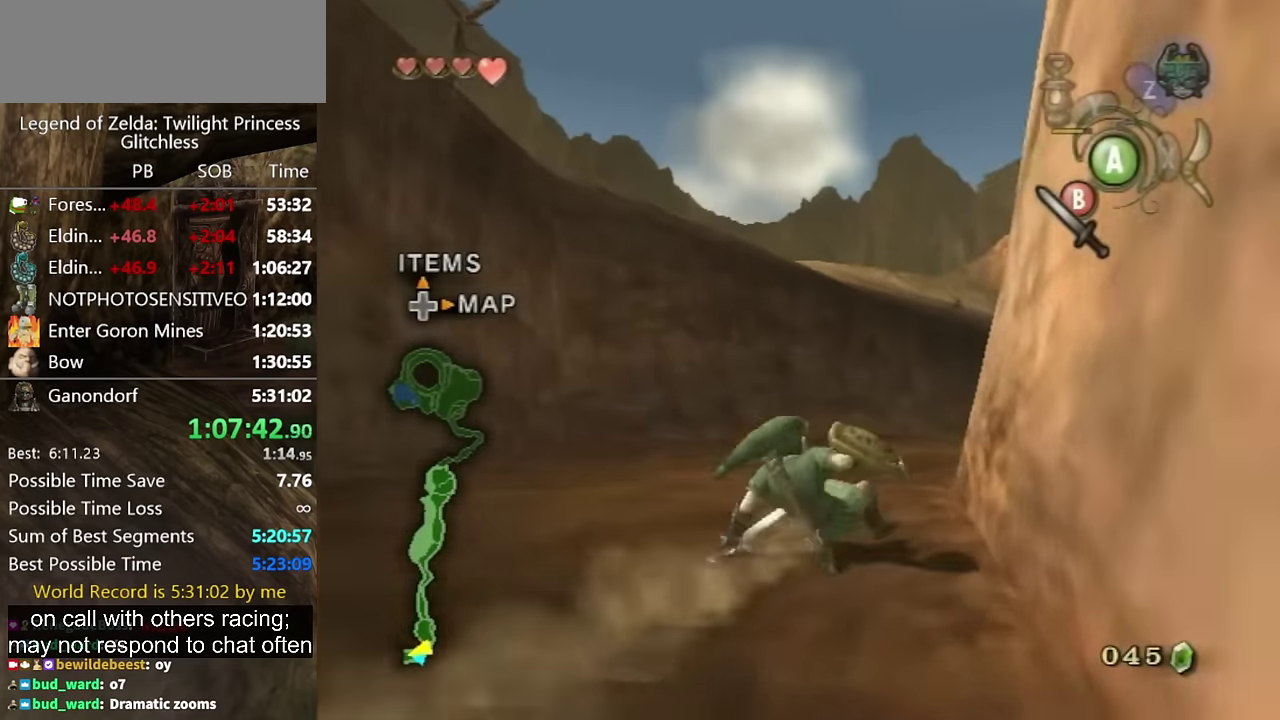
{"buttons": [], "left_stick": "up", "right_stick": "center", "events": [[166, "left_stick", "up"], [233, "A", "down"], [300, "A", "up"]]}
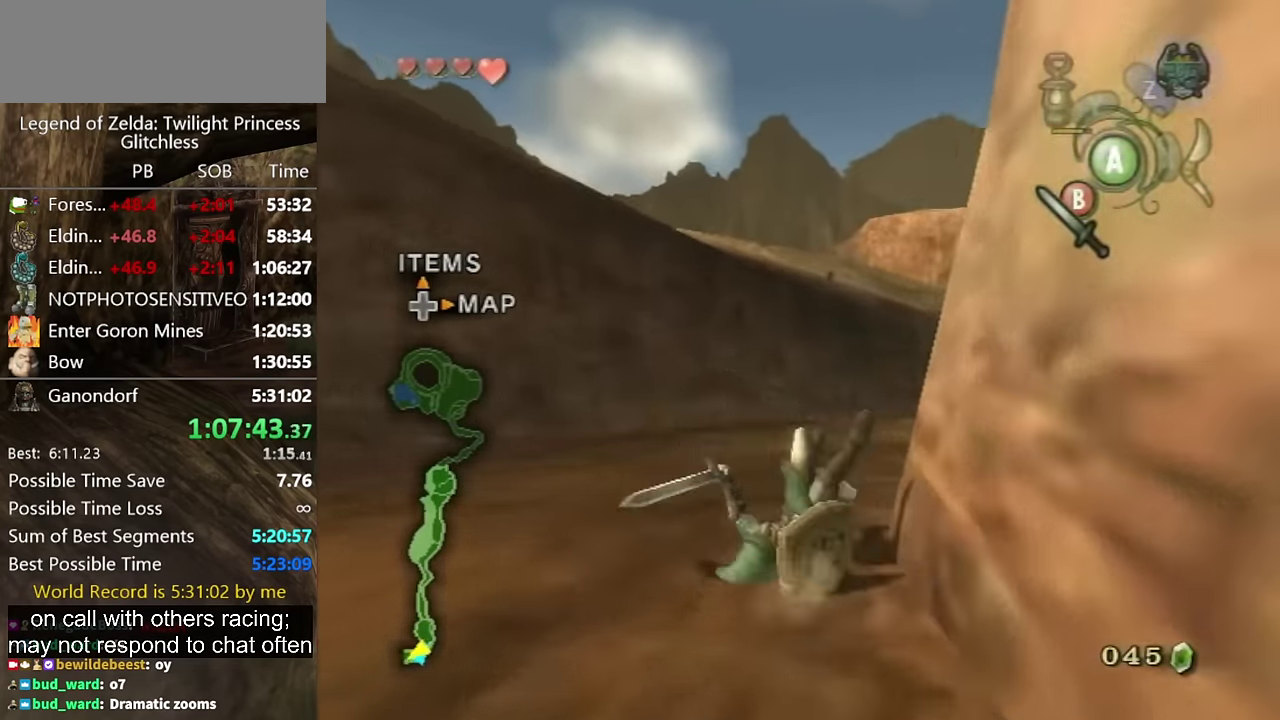
{"buttons": [], "left_stick": "up-right", "right_stick": "center", "events": [[233, "left_stick", "up-right"], [333, "A", "down"], [500, "A", "up"]]}
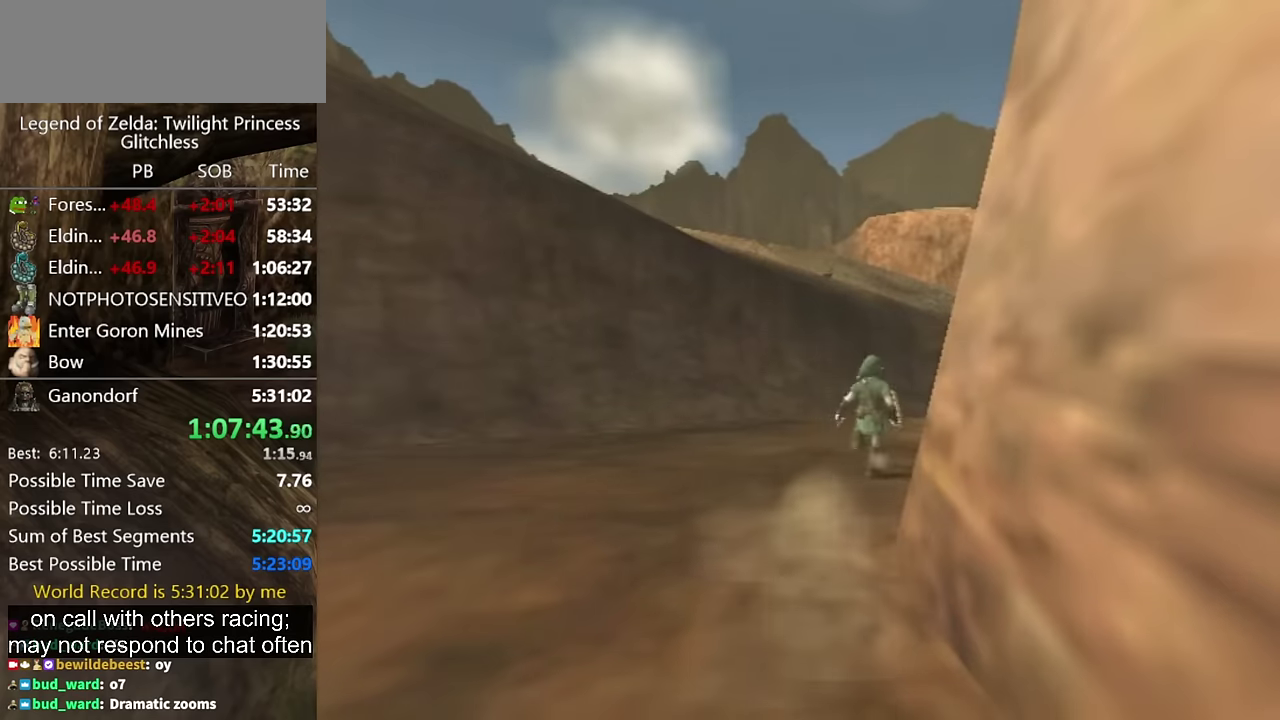
{"buttons": [], "left_stick": "center", "right_stick": "center", "events": [[33, "left_stick", "up"], [166, "left_stick", "center"]]}
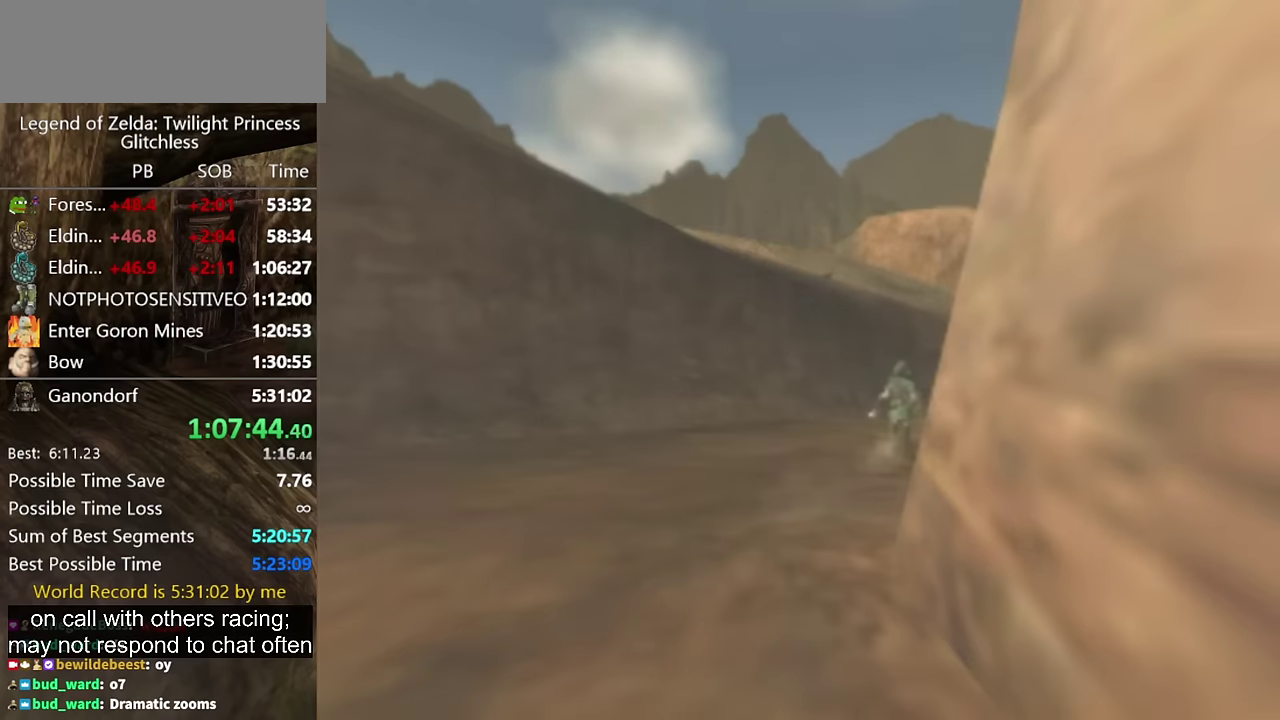
{"buttons": [], "left_stick": "center", "right_stick": "center", "events": []}